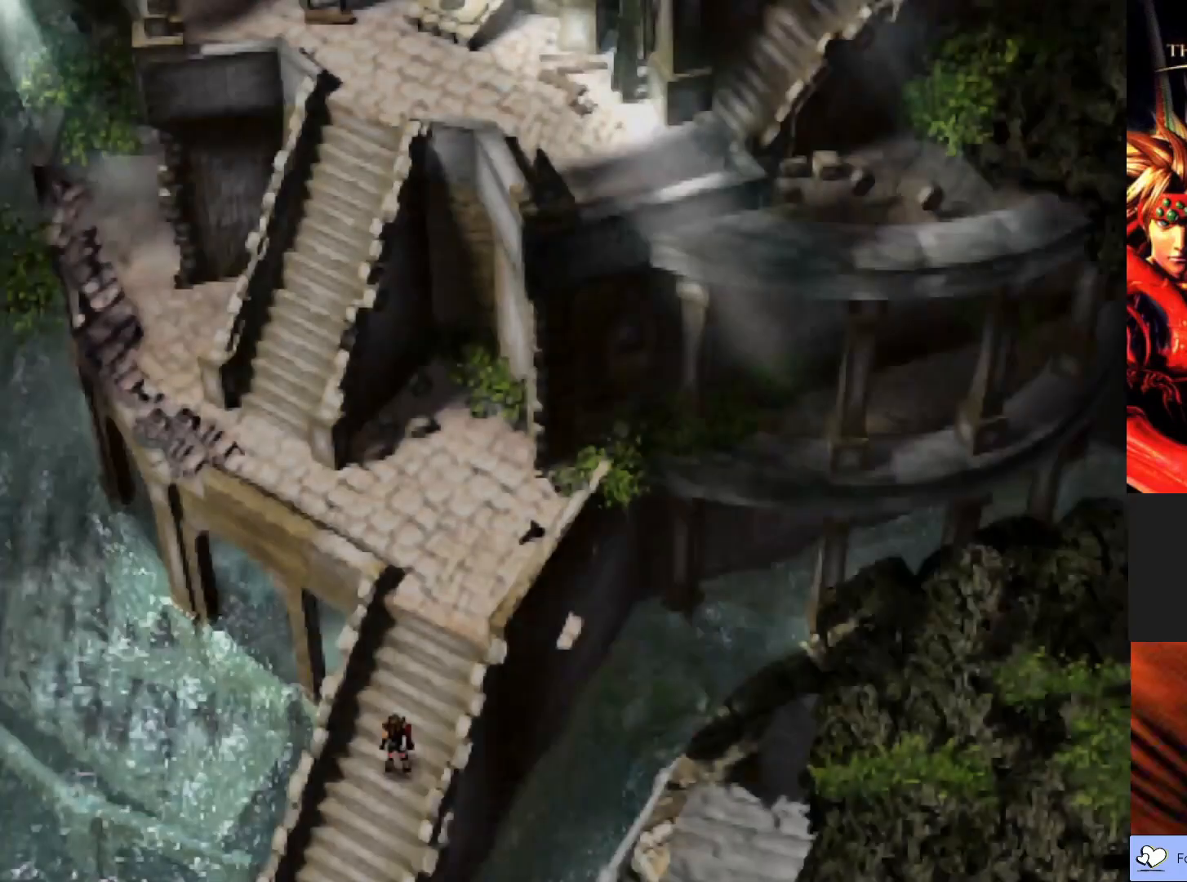
Gameplay with a controller (PlayStation layout); each line is a JSON object with the inputs held at the frame after it. "events" lists button and stick changes between this image and that frame as [ms after this image, input, new state], when the widget could be followed in between. Not read: right_stick.
{"buttons": [], "left_stick": "center", "events": [[317, "TRIANGLE", "down"], [483, "TRIANGLE", "up"]]}
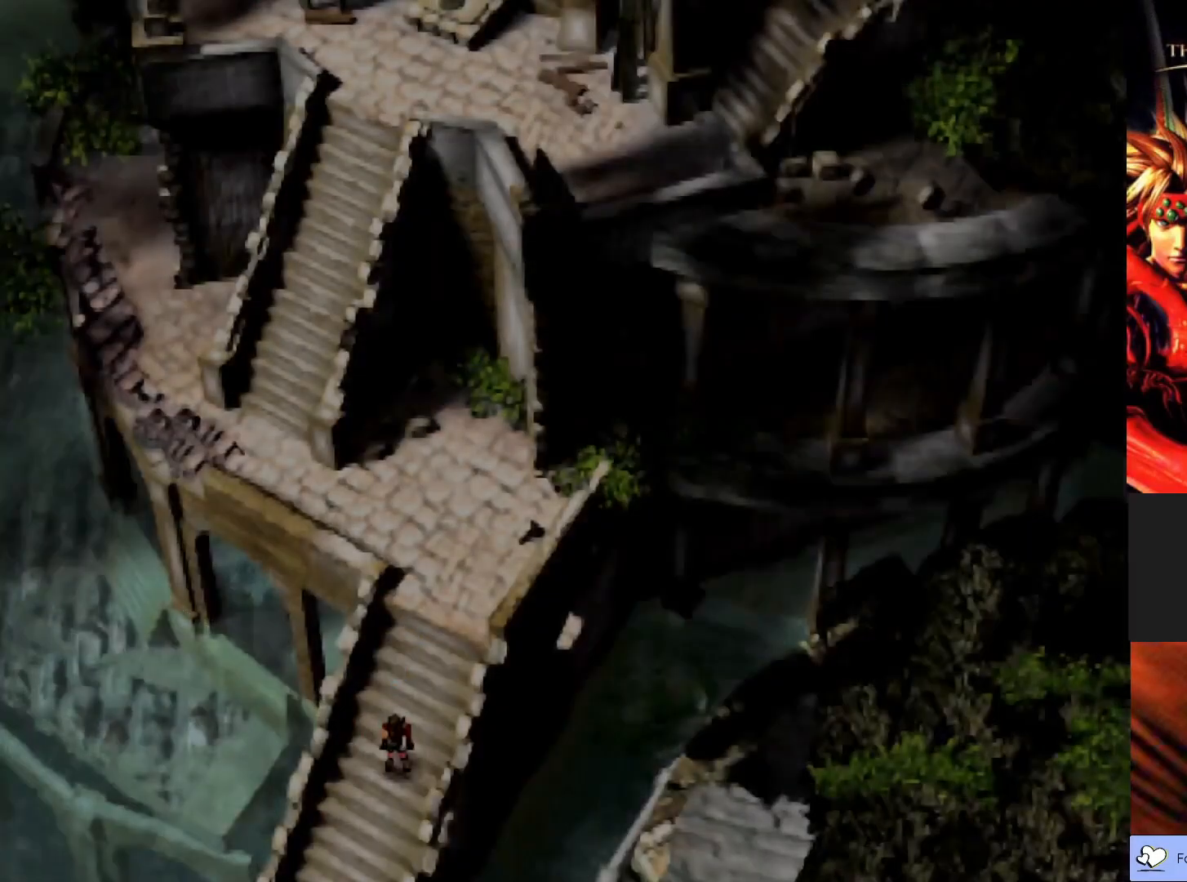
{"buttons": [], "left_stick": "center", "events": []}
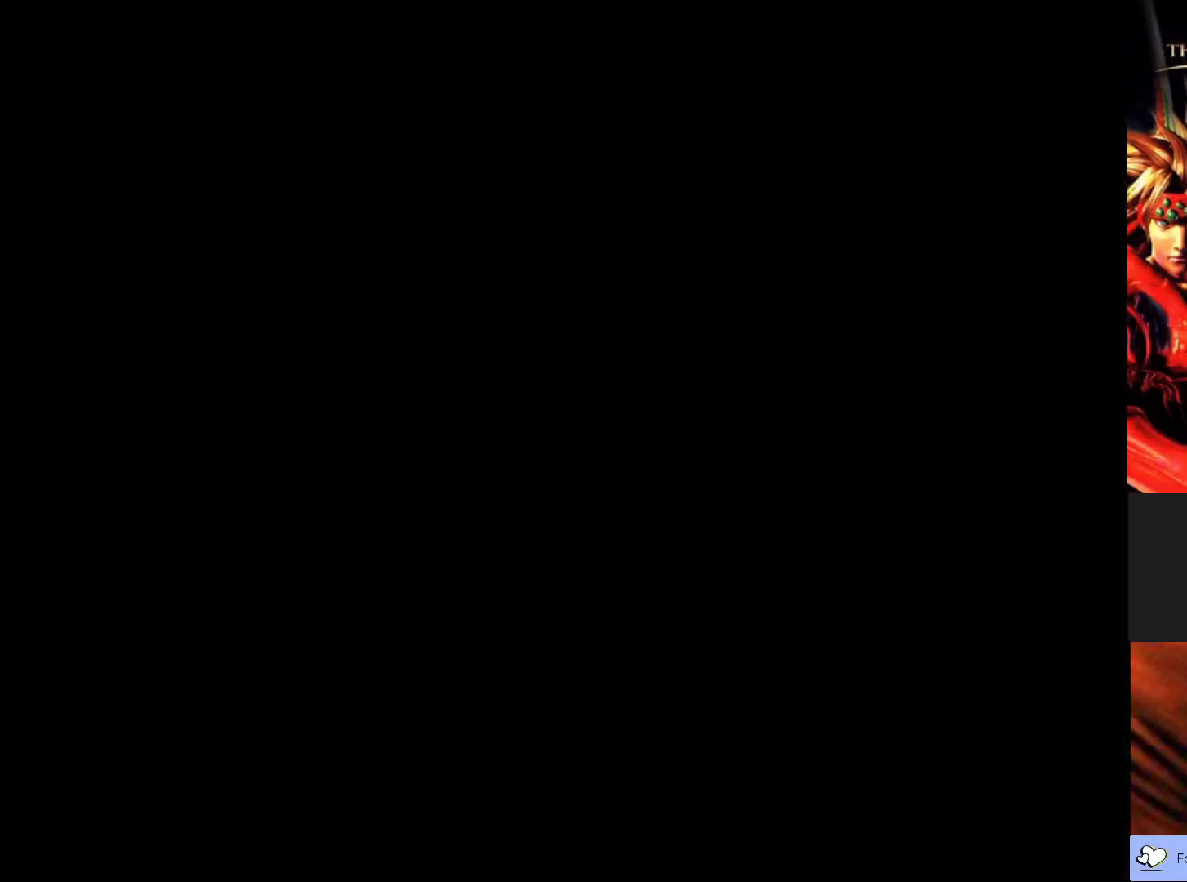
{"buttons": [], "left_stick": "center", "events": []}
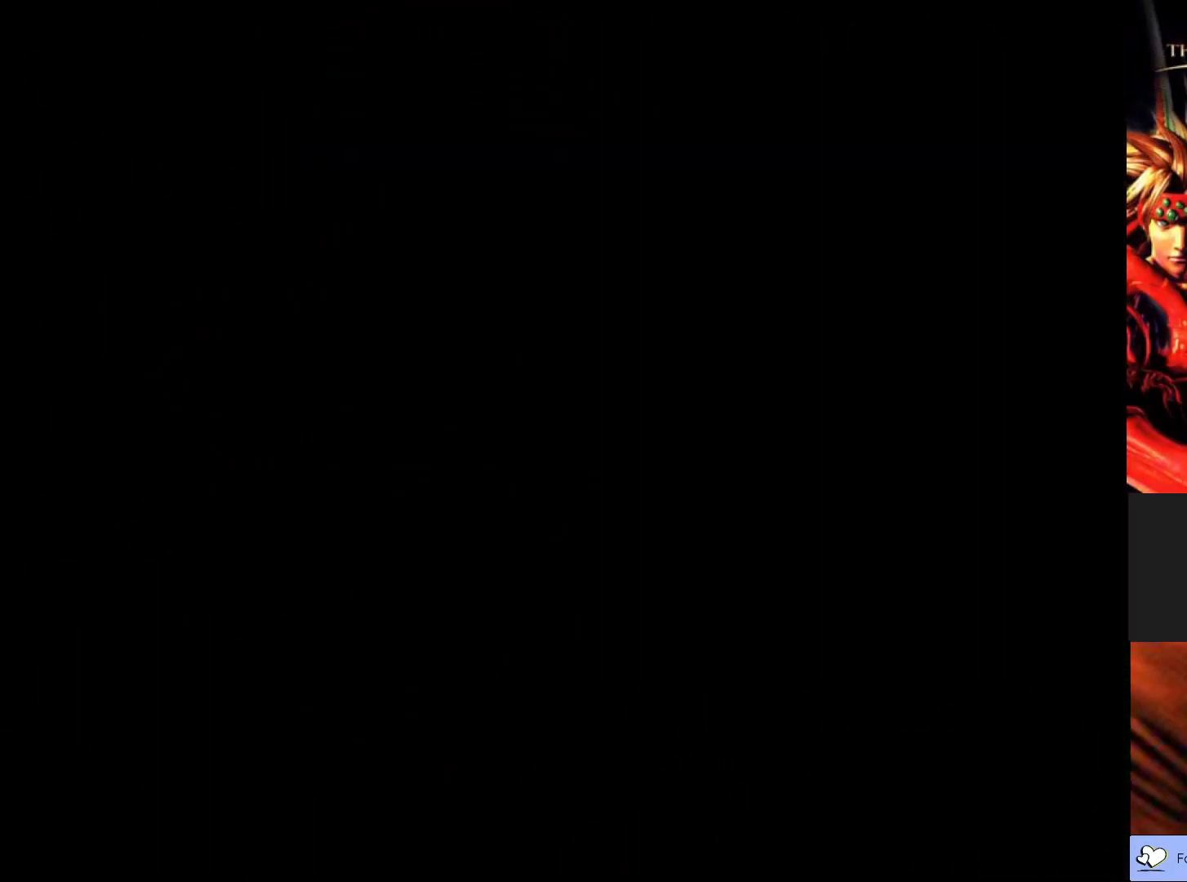
{"buttons": [], "left_stick": "center", "events": []}
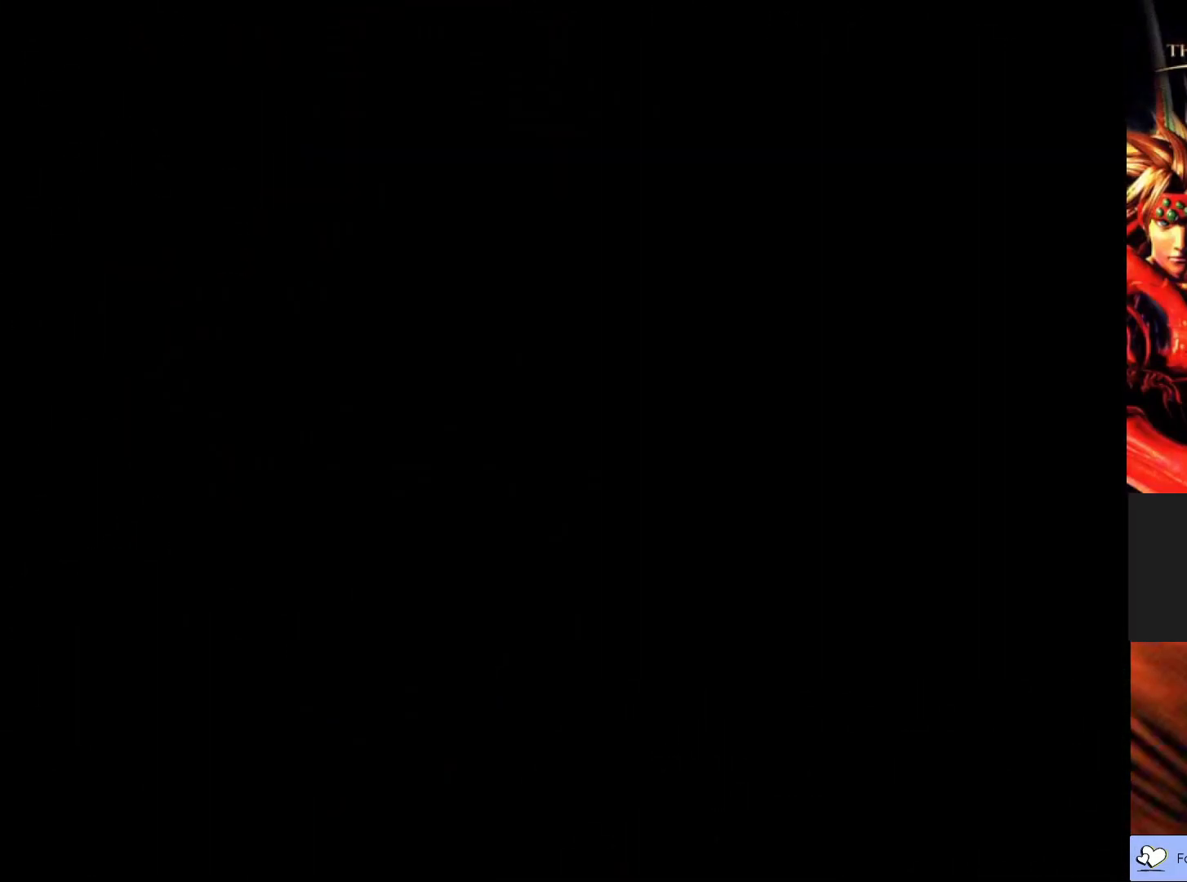
{"buttons": [], "left_stick": "center", "events": []}
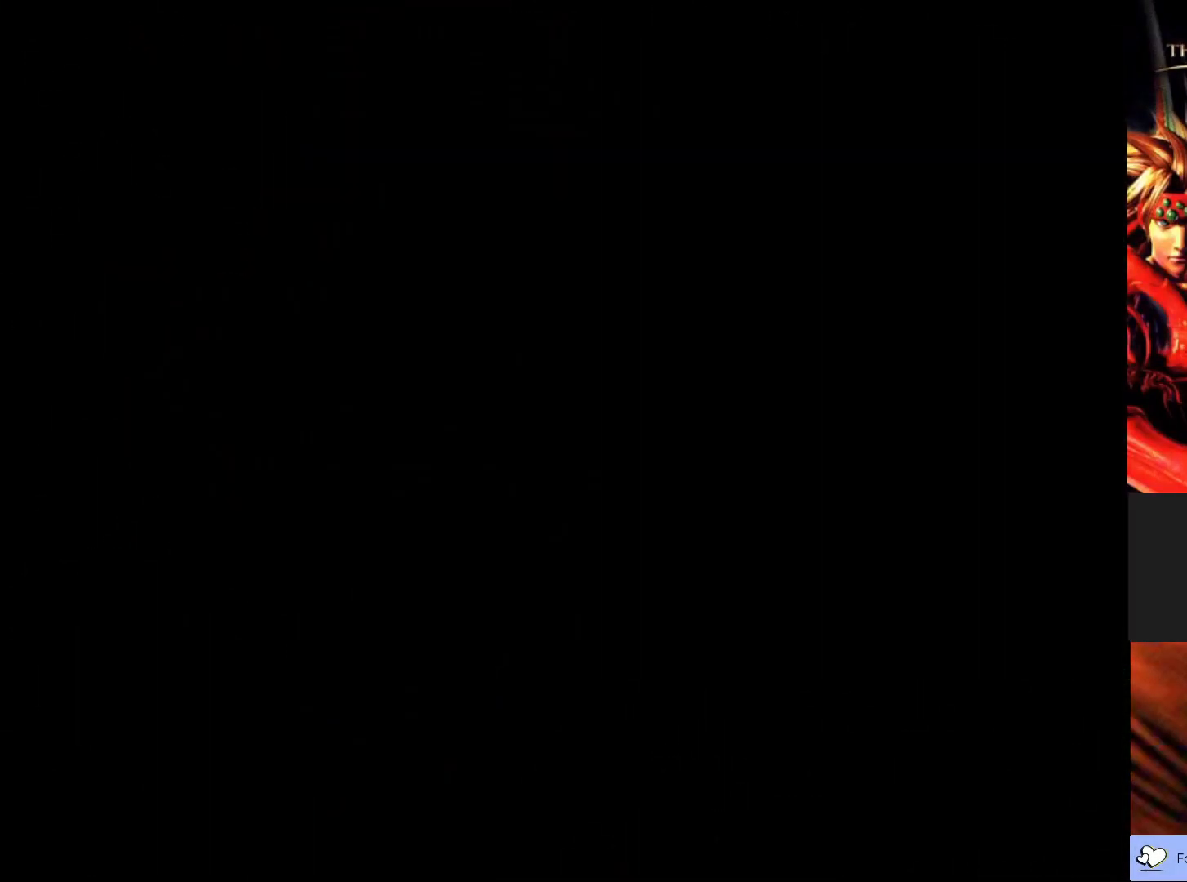
{"buttons": [], "left_stick": "center", "events": []}
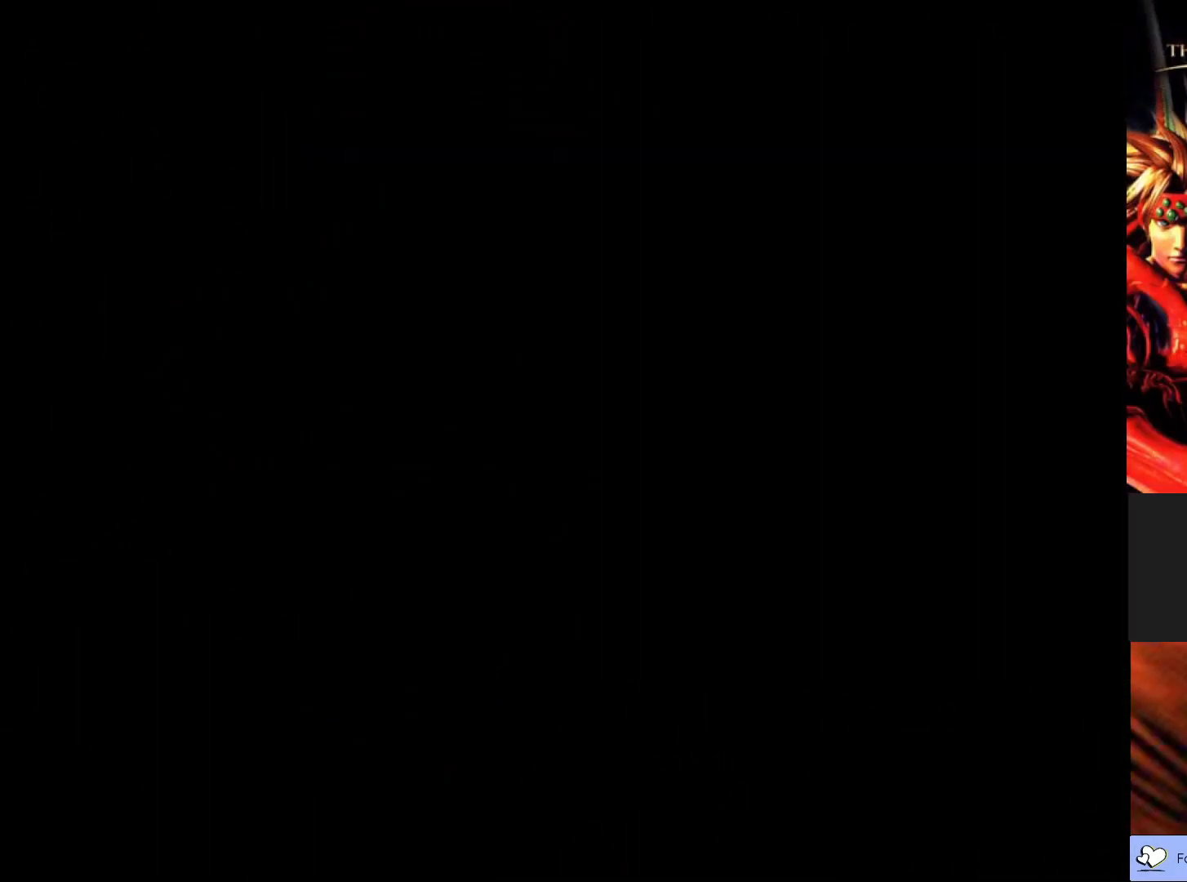
{"buttons": ["DPAD_DOWN"], "left_stick": "center", "events": [[467, "DPAD_DOWN", "down"]]}
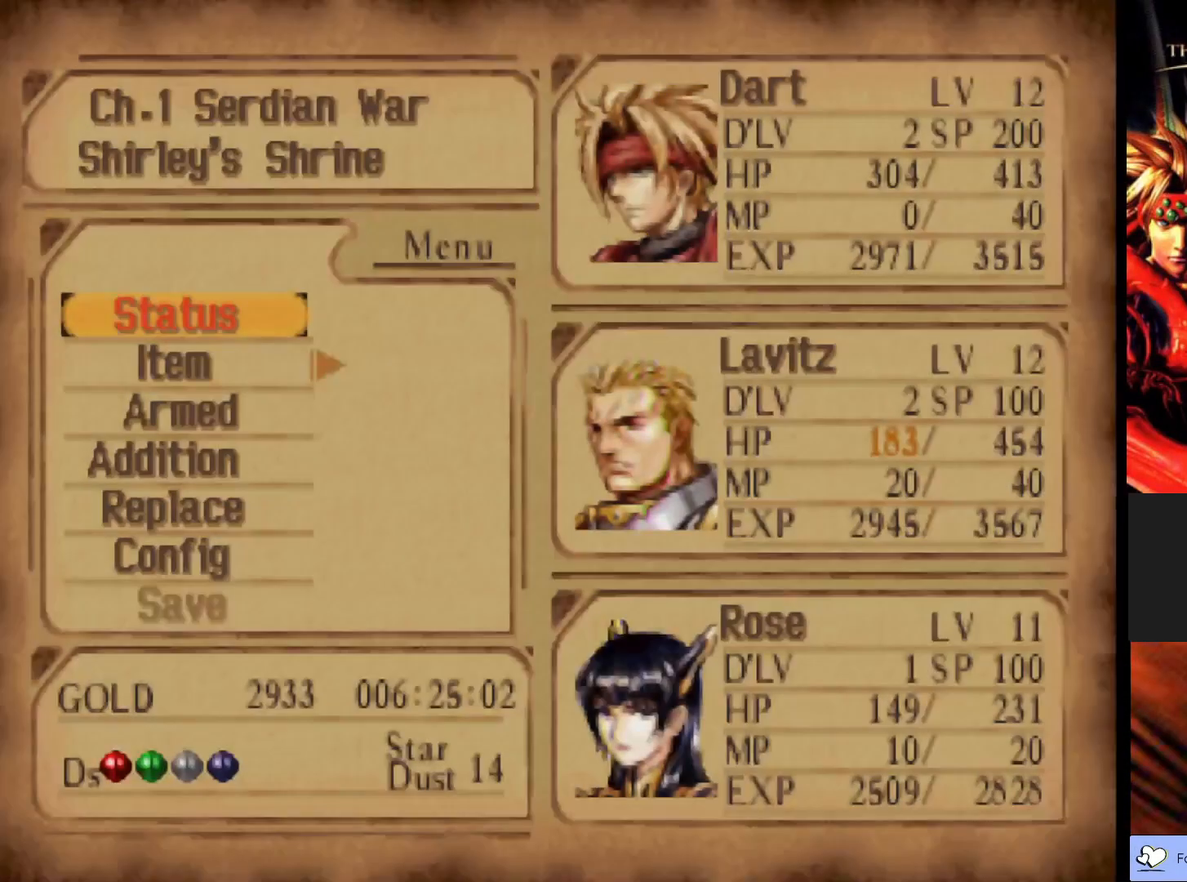
{"buttons": [], "left_stick": "center", "events": [[67, "DPAD_DOWN", "up"], [133, "DPAD_DOWN", "down"], [233, "DPAD_DOWN", "up"], [333, "DPAD_DOWN", "down"], [450, "DPAD_DOWN", "up"]]}
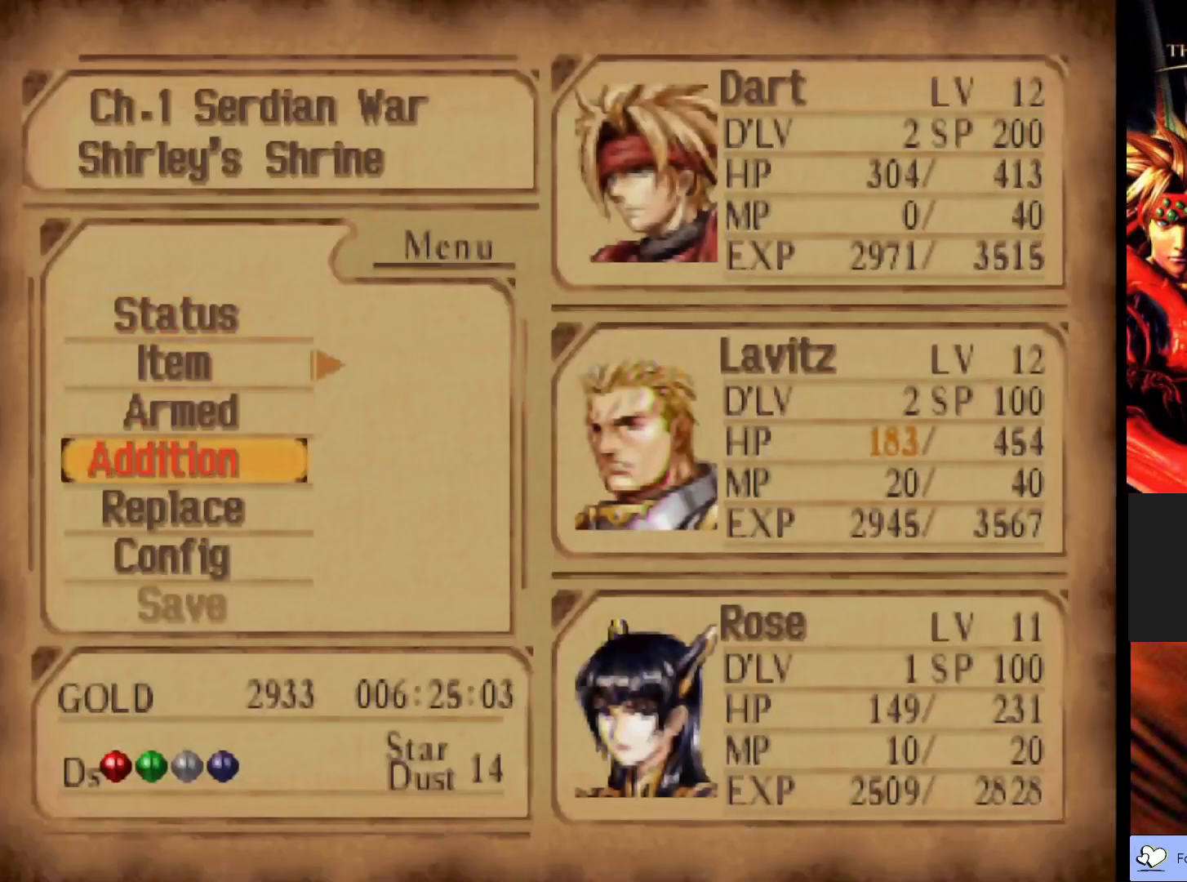
{"buttons": [], "left_stick": "center", "events": [[67, "CROSS", "down"], [233, "CROSS", "up"]]}
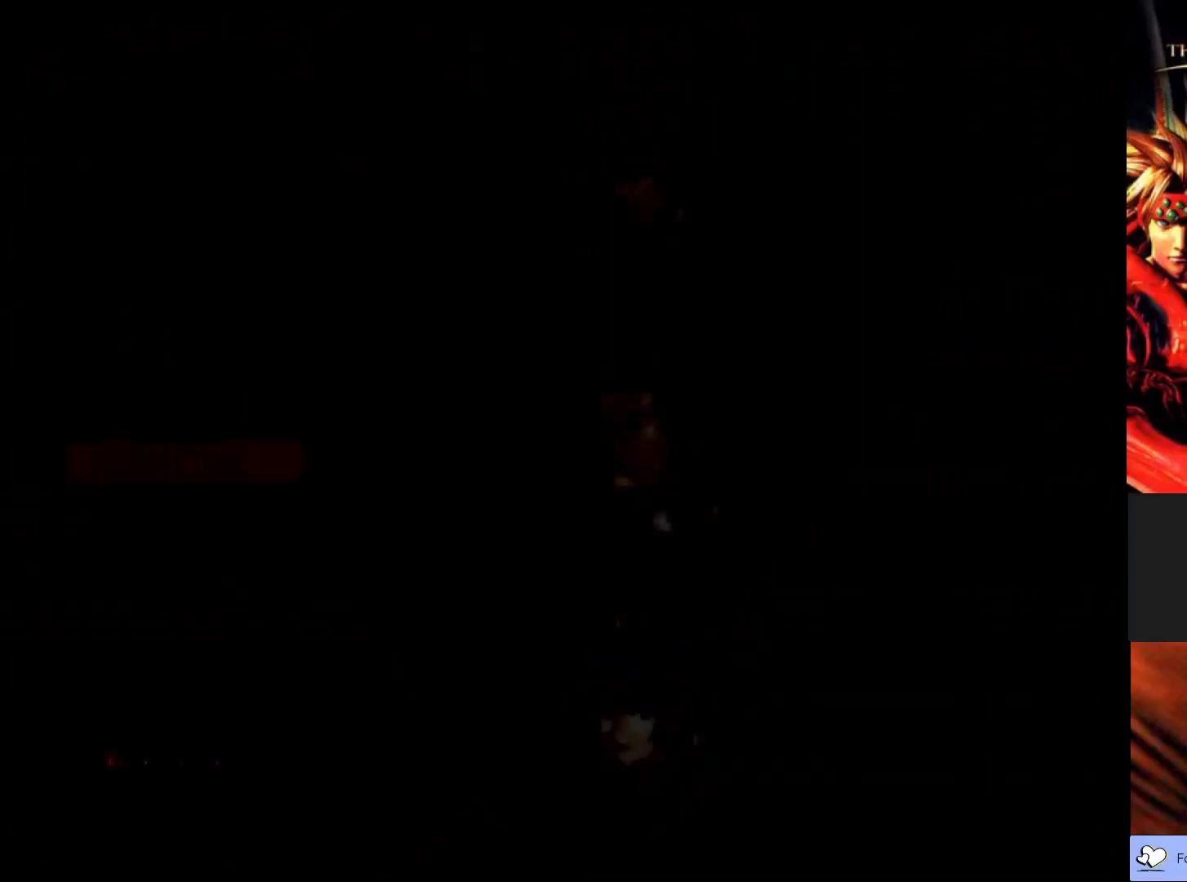
{"buttons": [], "left_stick": "center", "events": []}
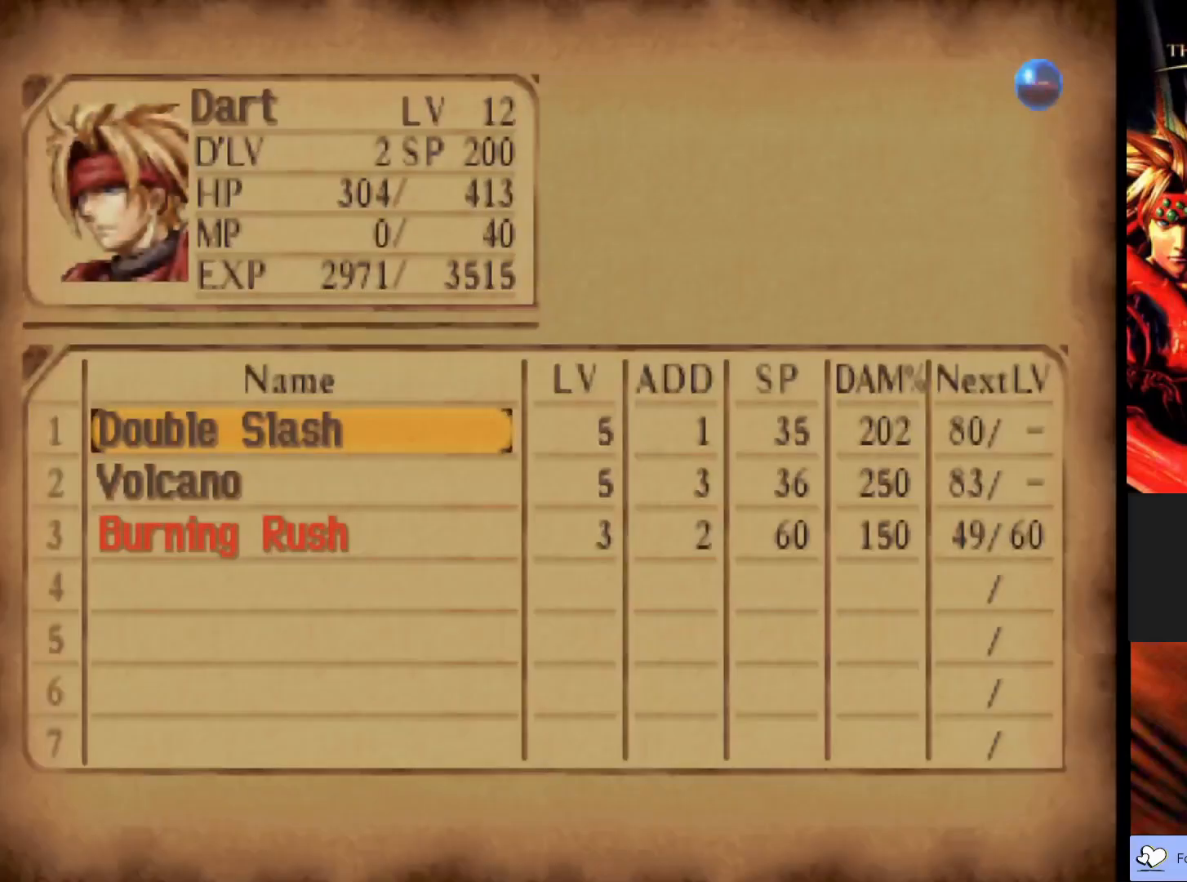
{"buttons": [], "left_stick": "center", "events": [[367, "DPAD_DOWN", "down"], [450, "DPAD_DOWN", "up"]]}
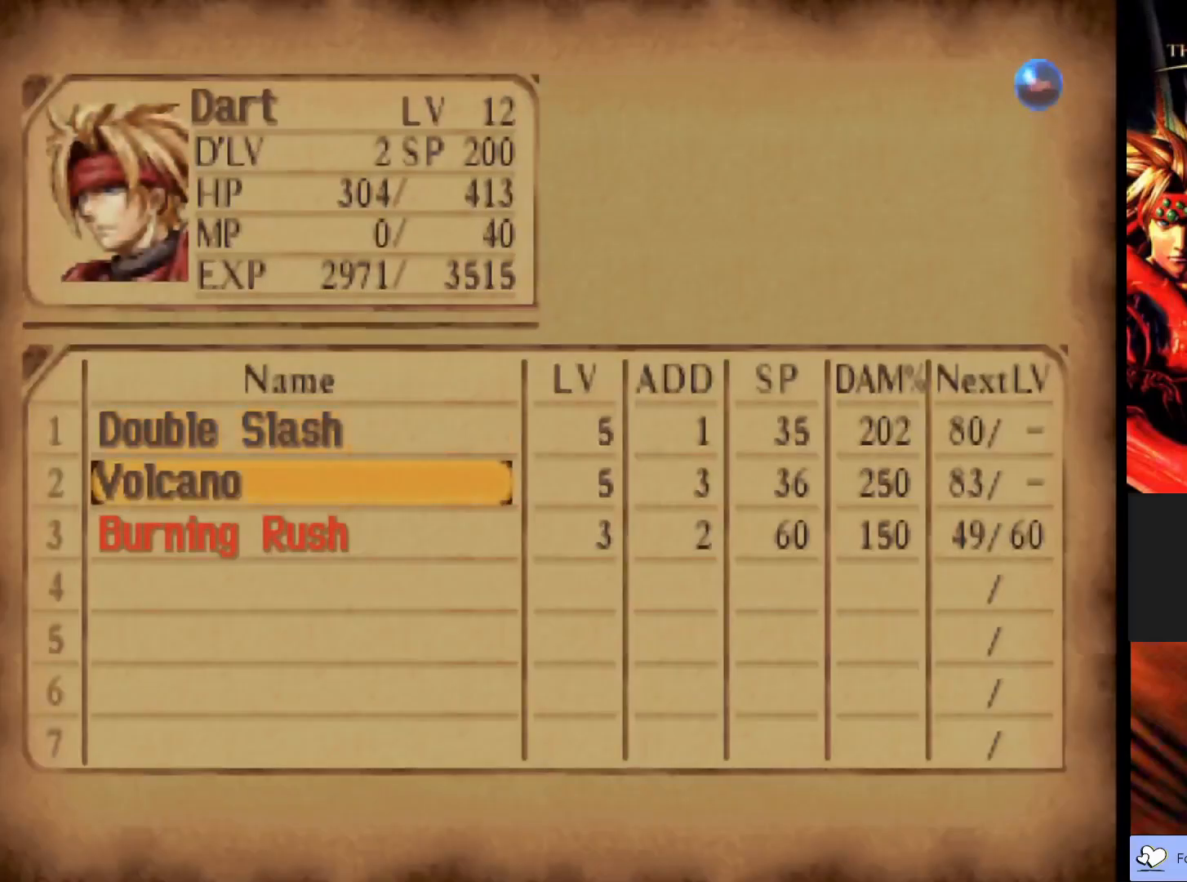
{"buttons": [], "left_stick": "center", "events": [[217, "DPAD_RIGHT", "down"], [350, "DPAD_RIGHT", "up"]]}
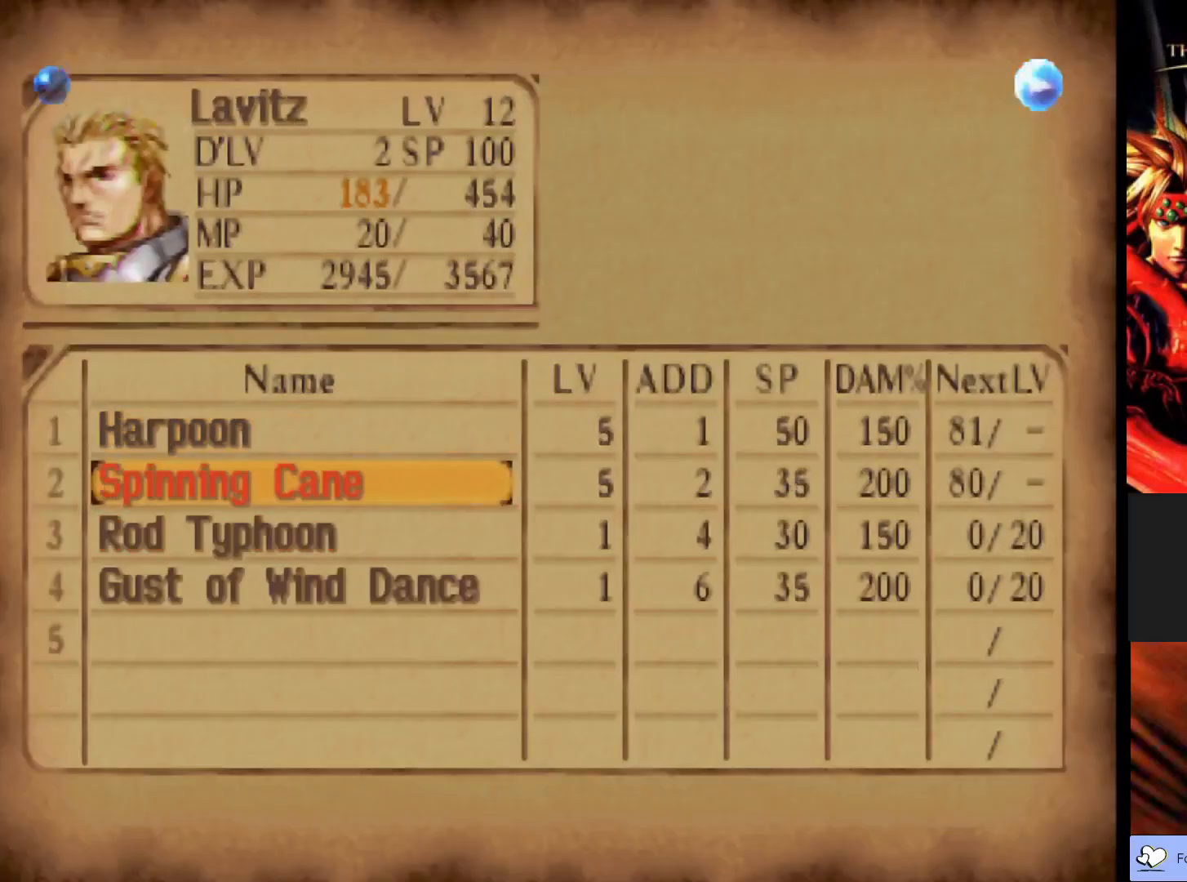
{"buttons": [], "left_stick": "center", "events": []}
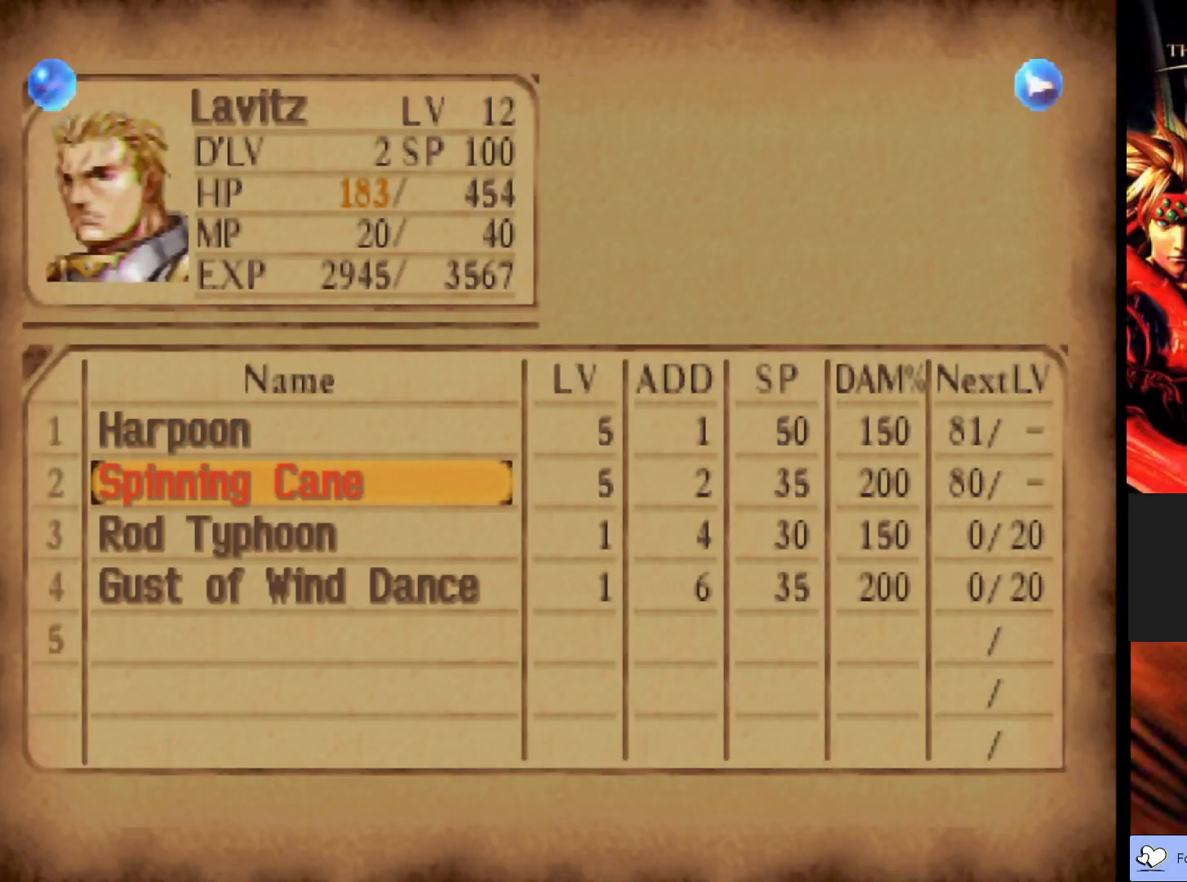
{"buttons": [], "left_stick": "center", "events": [[67, "DPAD_DOWN", "down"], [200, "DPAD_DOWN", "up"]]}
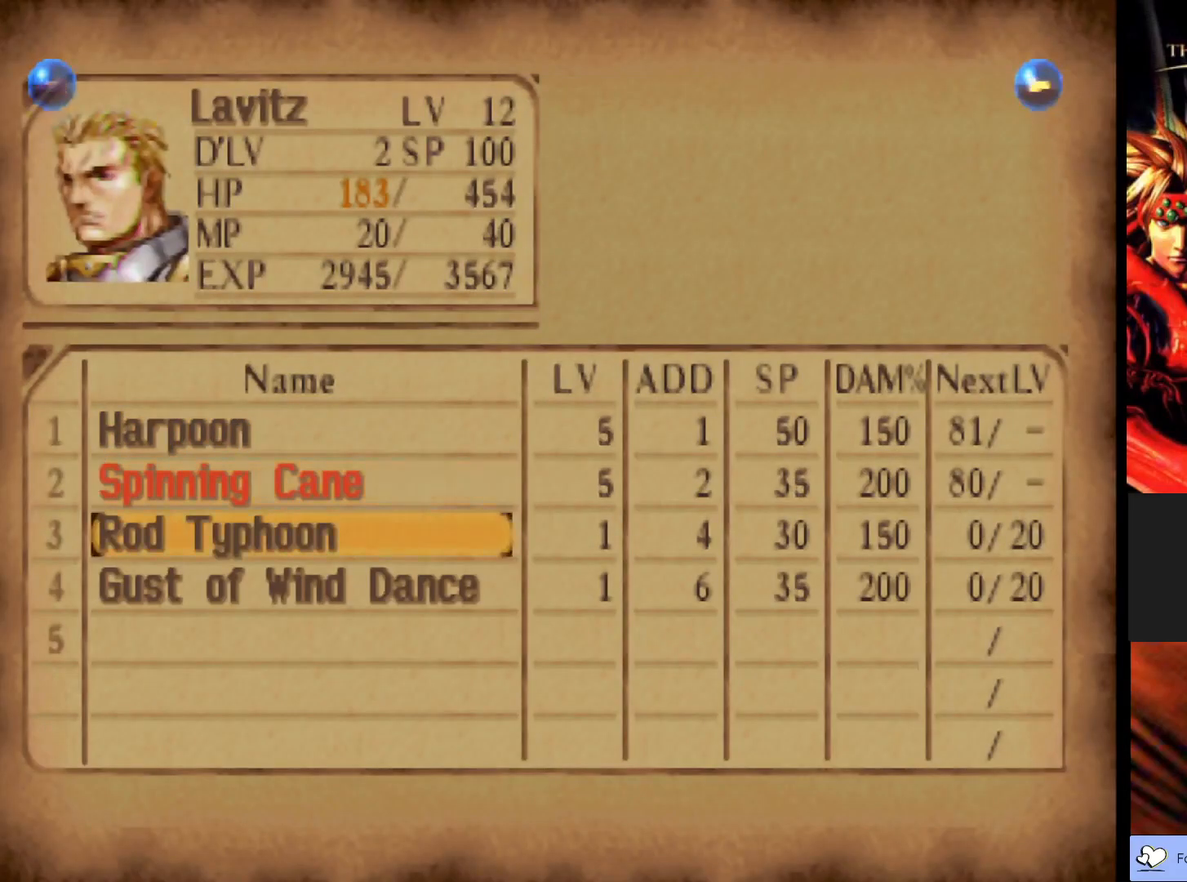
{"buttons": [], "left_stick": "center", "events": [[283, "CROSS", "down"], [483, "CROSS", "up"]]}
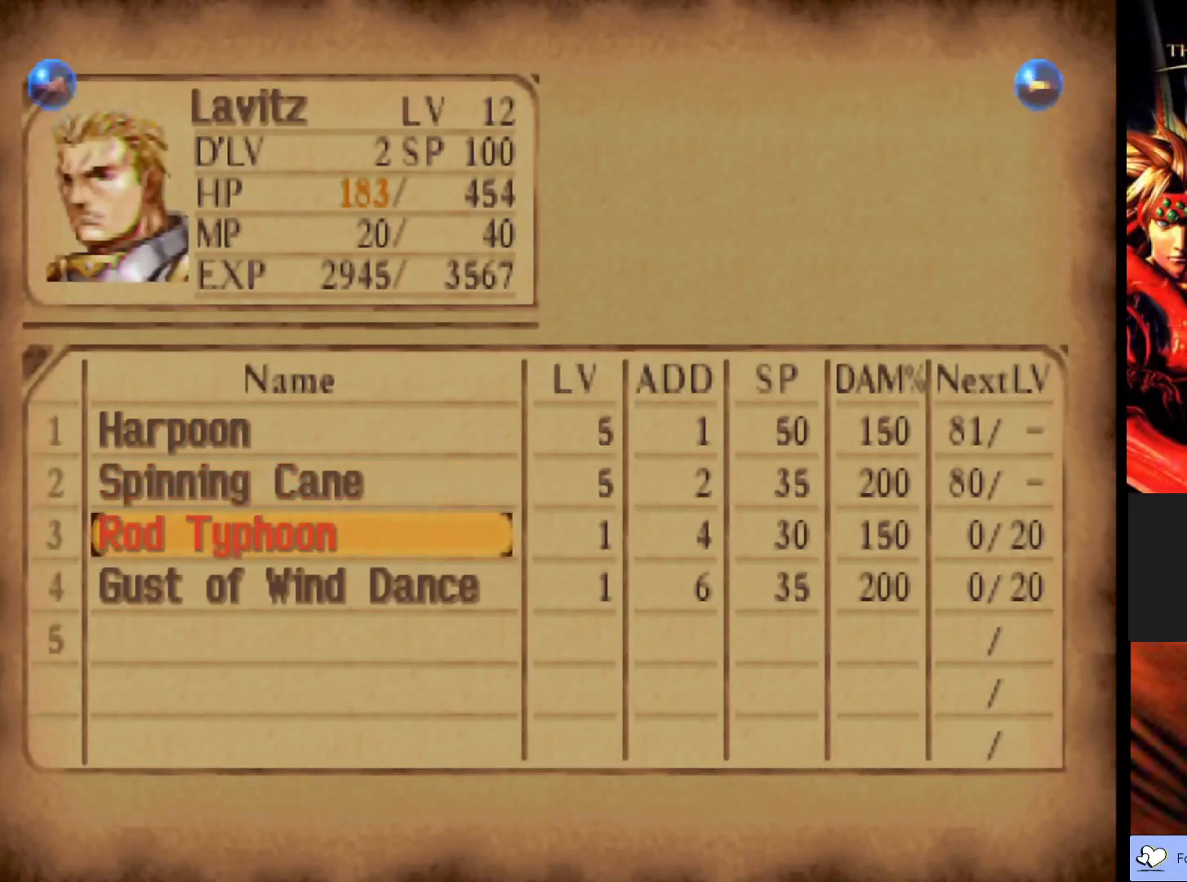
{"buttons": [], "left_stick": "center", "events": []}
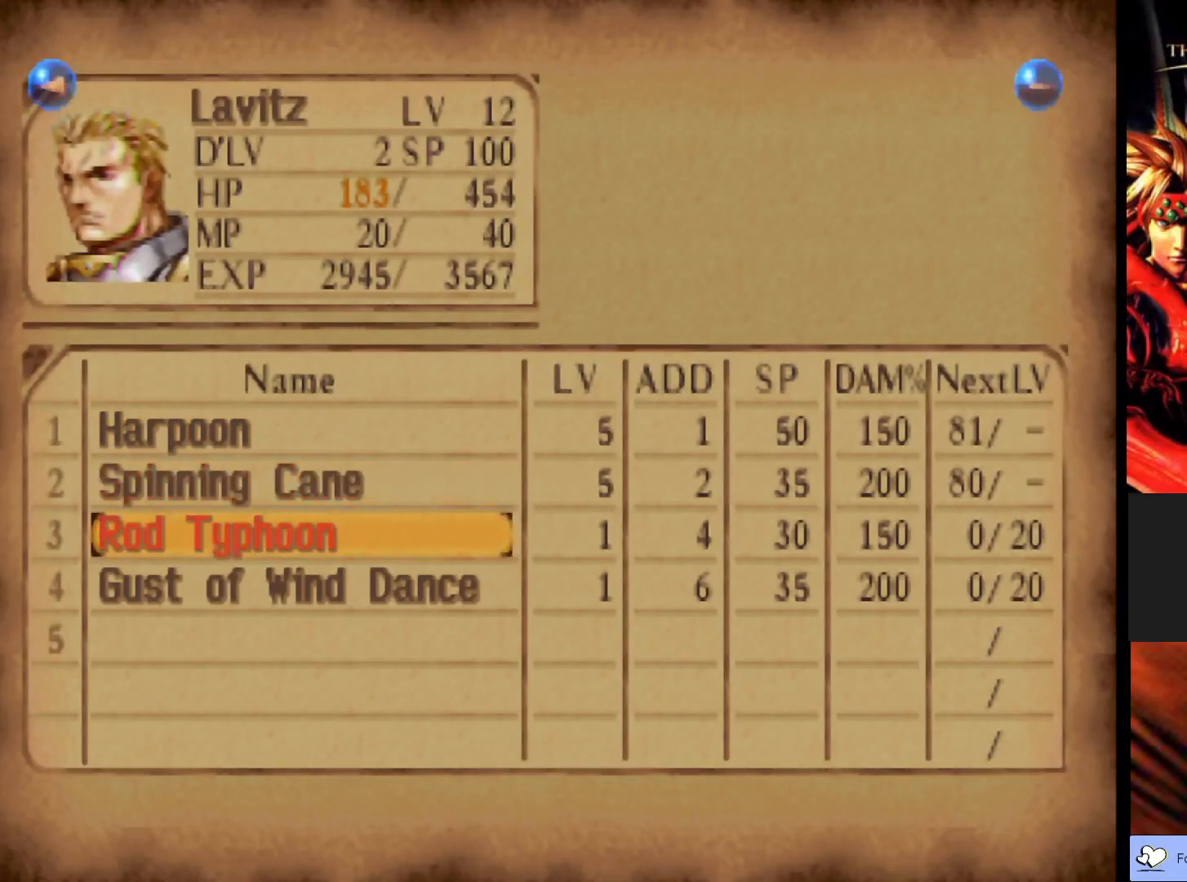
{"buttons": ["CIRCLE"], "left_stick": "center", "events": [[200, "CIRCLE", "down"], [317, "CIRCLE", "up"], [400, "CIRCLE", "down"]]}
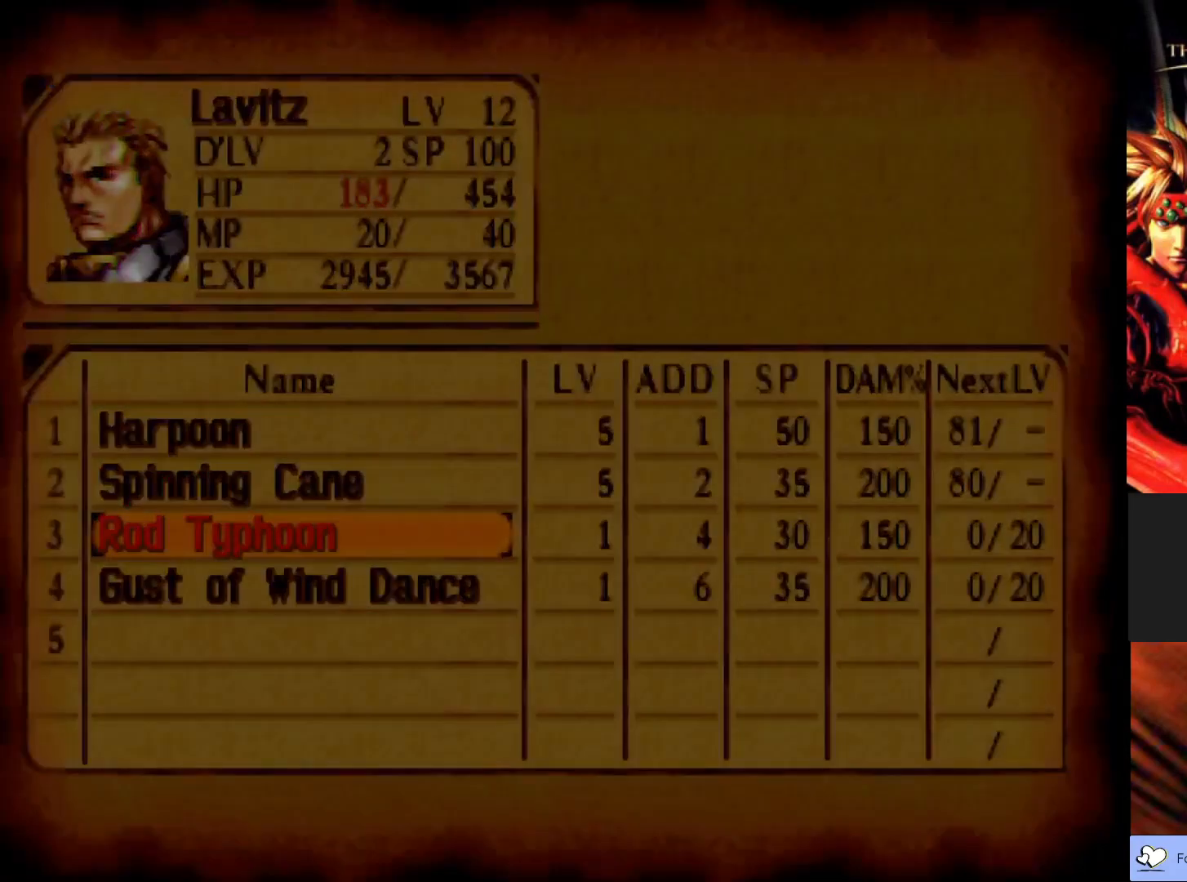
{"buttons": ["CIRCLE"], "left_stick": "center", "events": [[17, "CIRCLE", "up"], [100, "CIRCLE", "down"], [200, "CIRCLE", "up"], [300, "CIRCLE", "down"], [400, "CIRCLE", "up"], [500, "CIRCLE", "down"]]}
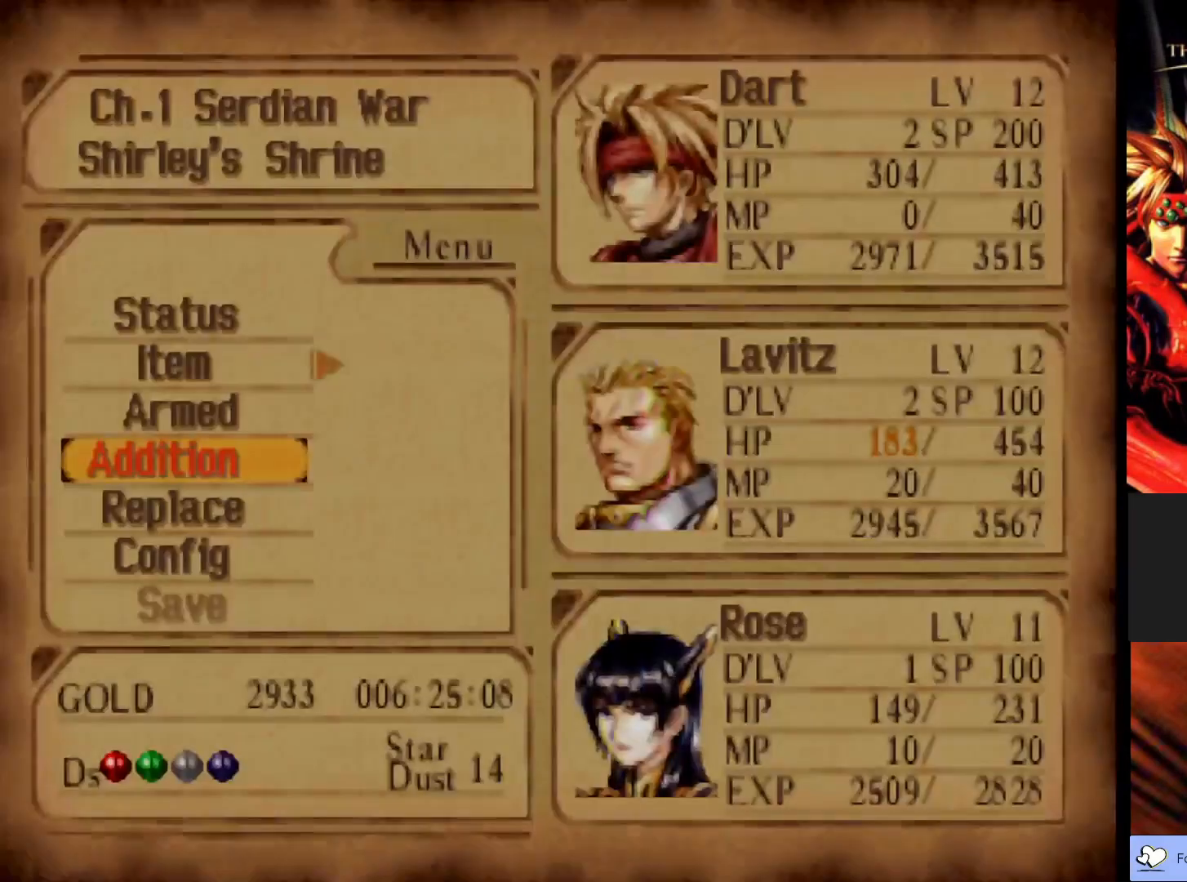
{"buttons": [], "left_stick": "center", "events": [[83, "CIRCLE", "up"], [183, "CIRCLE", "down"], [283, "CIRCLE", "up"]]}
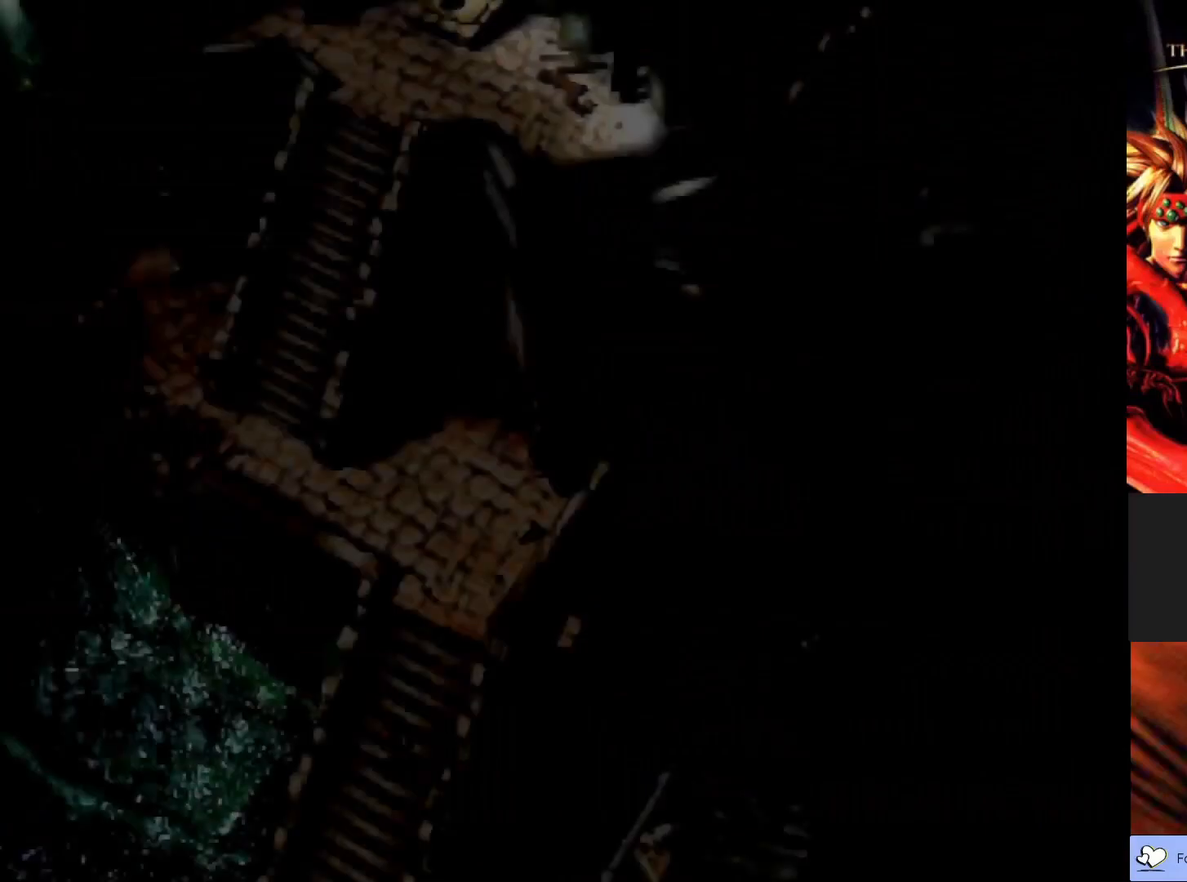
{"buttons": ["CIRCLE"], "left_stick": "down", "events": [[100, "left_stick", "down"], [217, "CIRCLE", "down"]]}
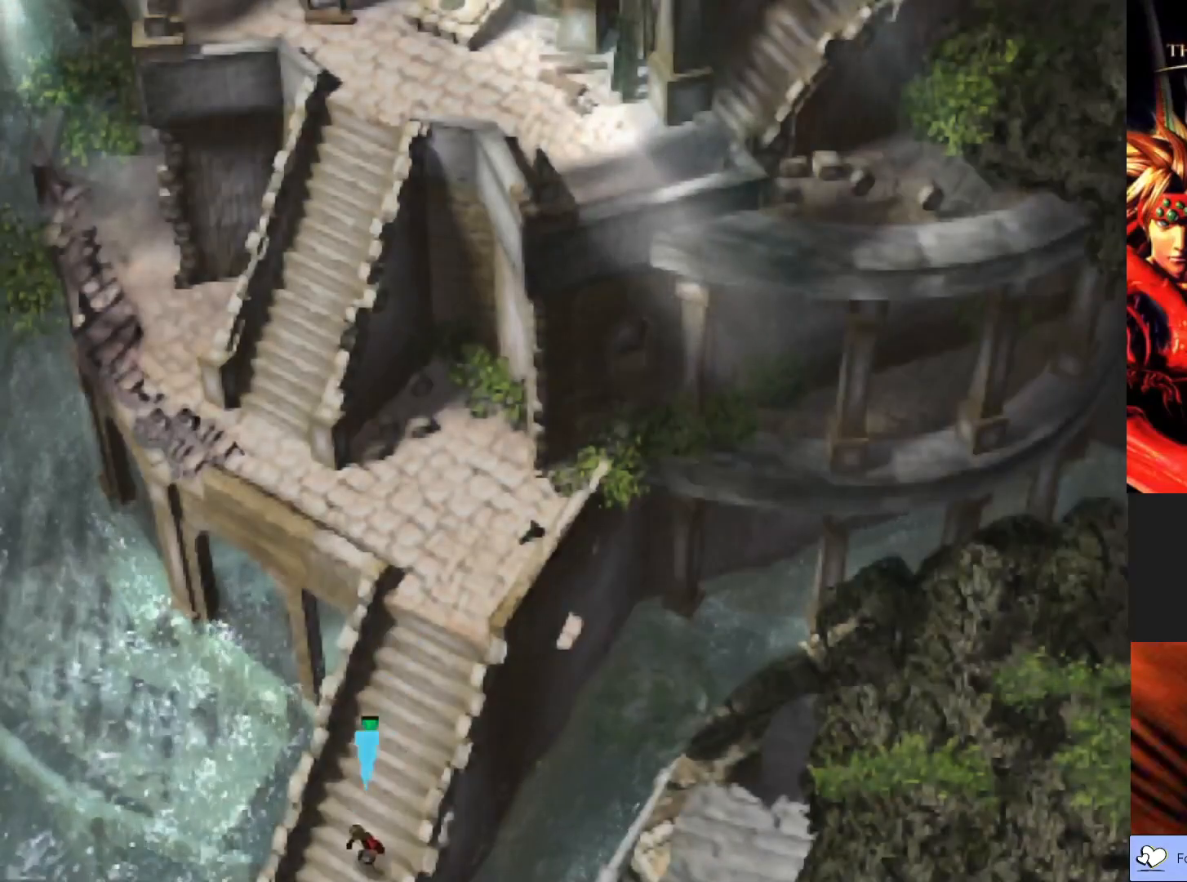
{"buttons": [], "left_stick": "down-left", "events": [[283, "left_stick", "down-left"], [400, "CIRCLE", "up"]]}
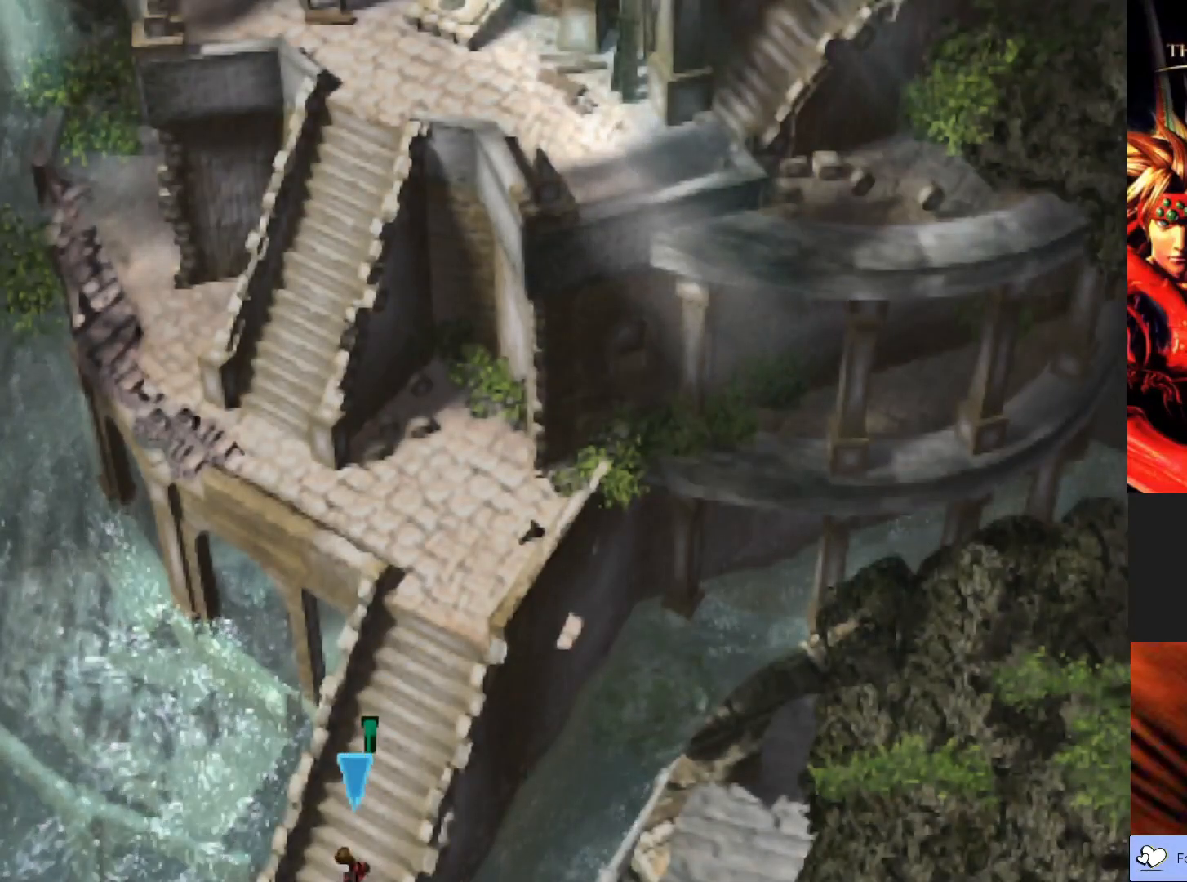
{"buttons": [], "left_stick": "down-left", "events": []}
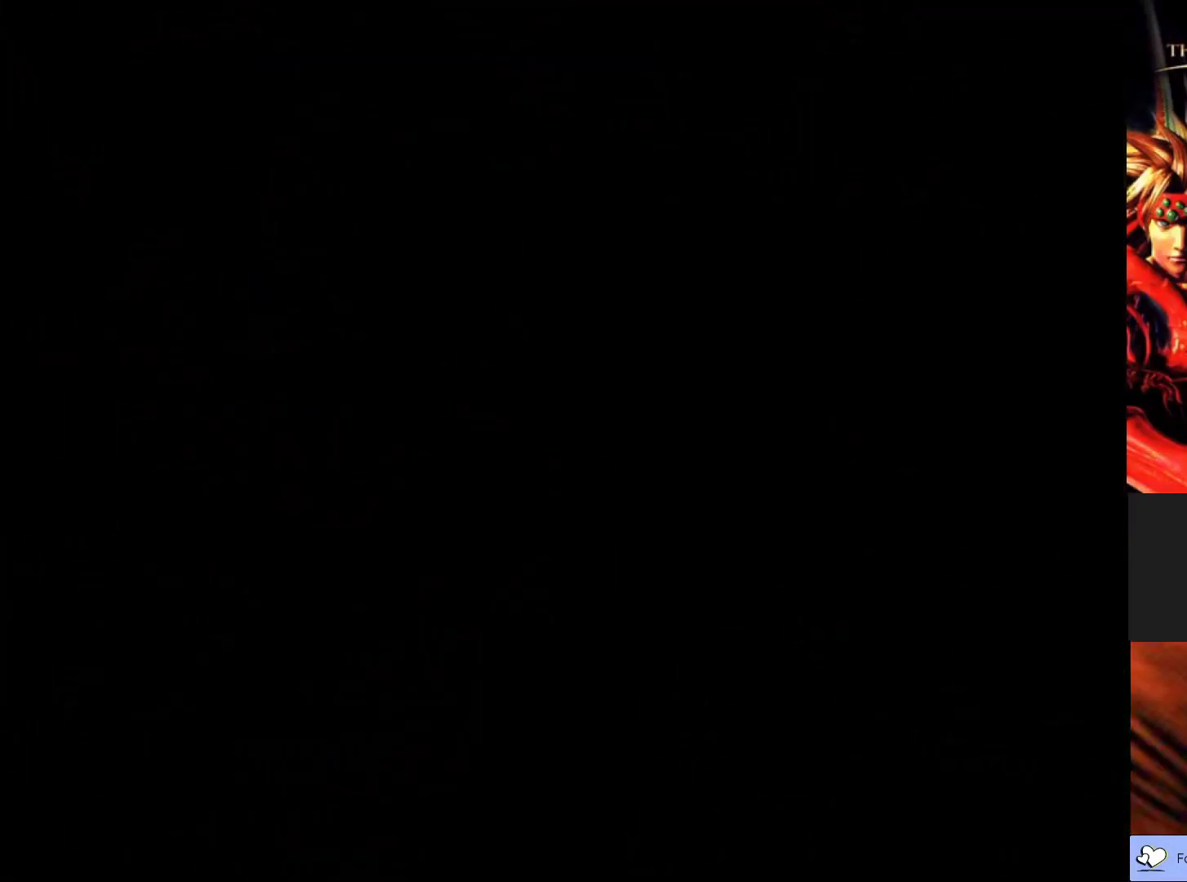
{"buttons": [], "left_stick": "center", "events": [[33, "left_stick", "center"]]}
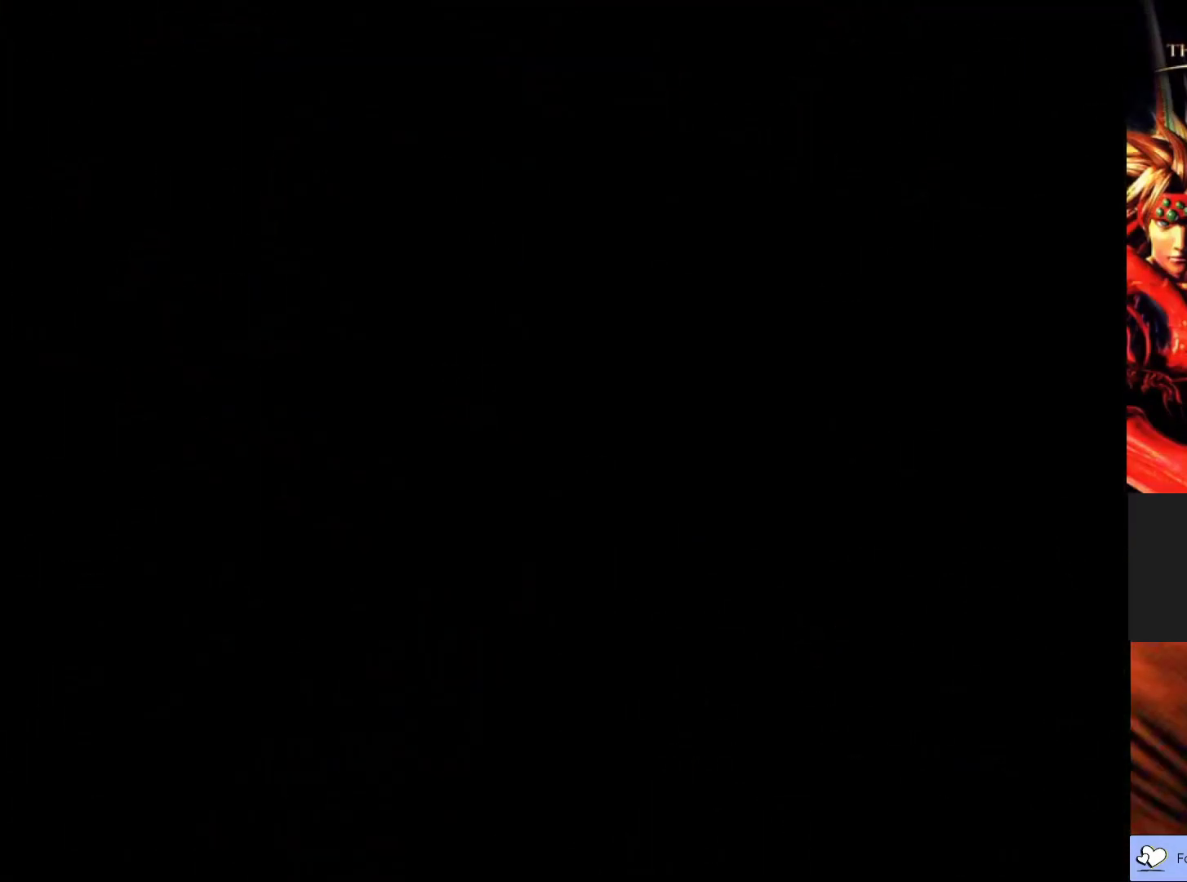
{"buttons": [], "left_stick": "center", "events": []}
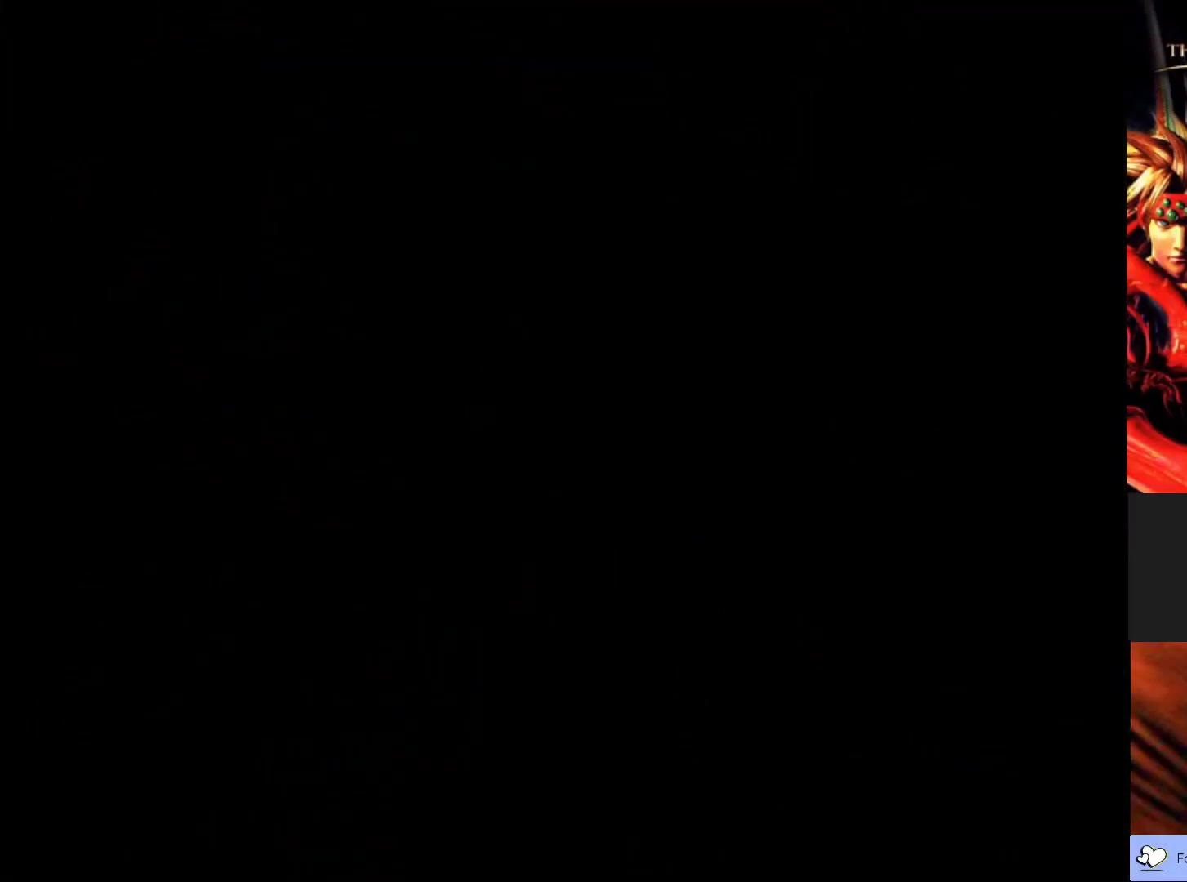
{"buttons": [], "left_stick": "center", "events": []}
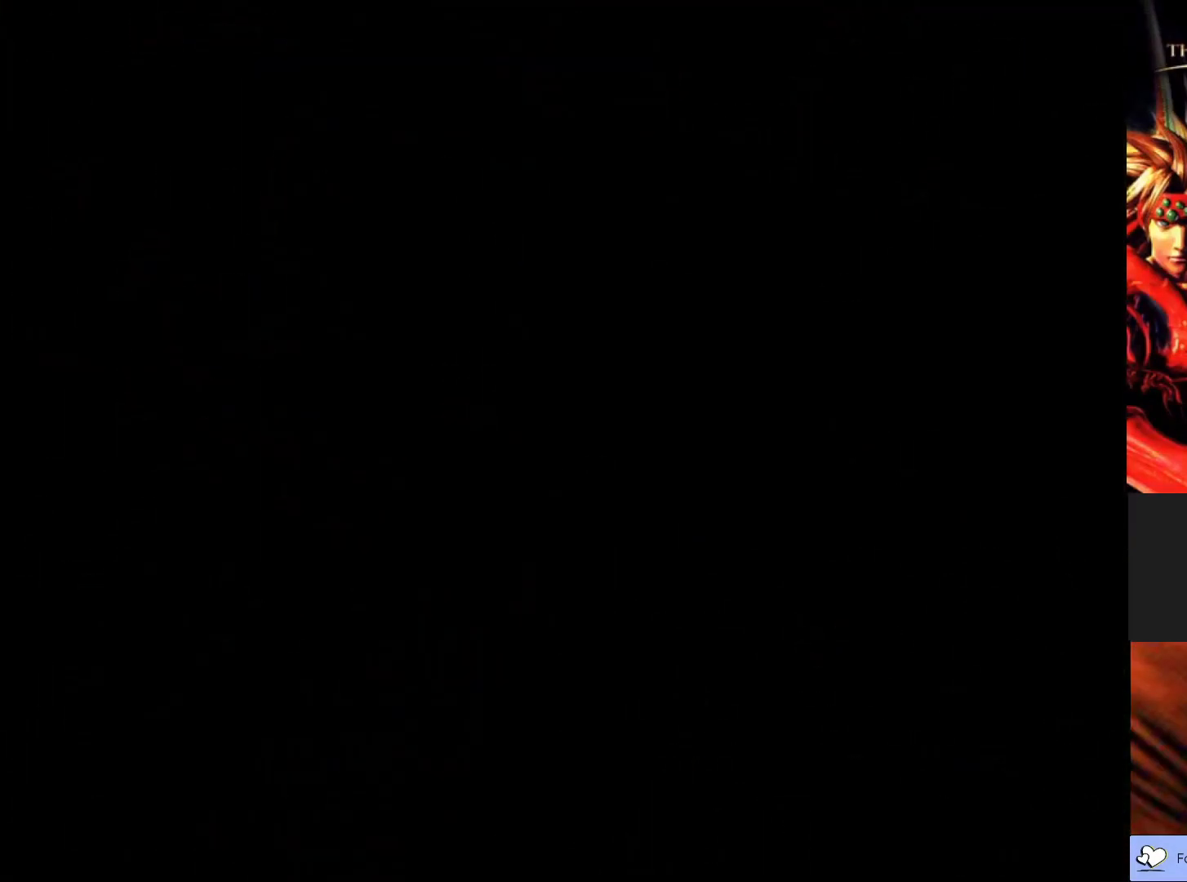
{"buttons": [], "left_stick": "center", "events": []}